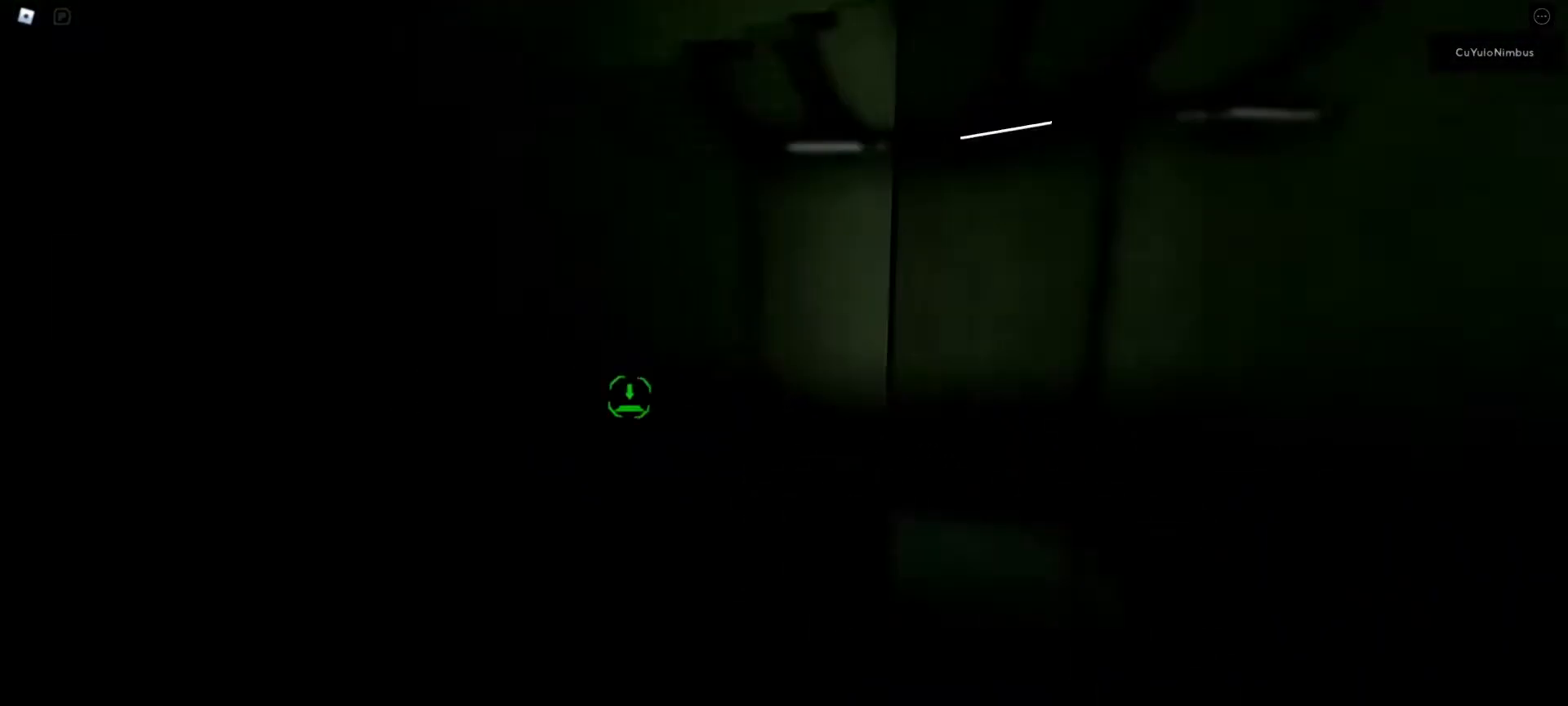
Gameplay with keyboard and mouse; each line is a JSON object with the keys and mouse buttons held at the frame after it. "events" lists presses ("down") and releases ("up") of "1", "2", "3", "4", "5", "a", "alt", "c", "caps_lock", "ctrl", "d", "e", "f", "g", "q", "r", "s", "shift", "space", "t", "tab", "v", "w", "x", "z", "mouse_left", "mouse_wheel" and "mouse_right" between this image and that frame as [ms after this image, input, new state], when the widget could be followed in between. "mouse_left", "mouse_wheel", "mouse_right" = the "left", "wheel", "right" buttons of the "mouse" list. No other keys are recorded. "wheel" means that the mouse wheel is clicked or scrolled. Not read: mouse_move.
{"keys": ["d", "w"], "mouse": [], "events": [[50, "d", "down"]]}
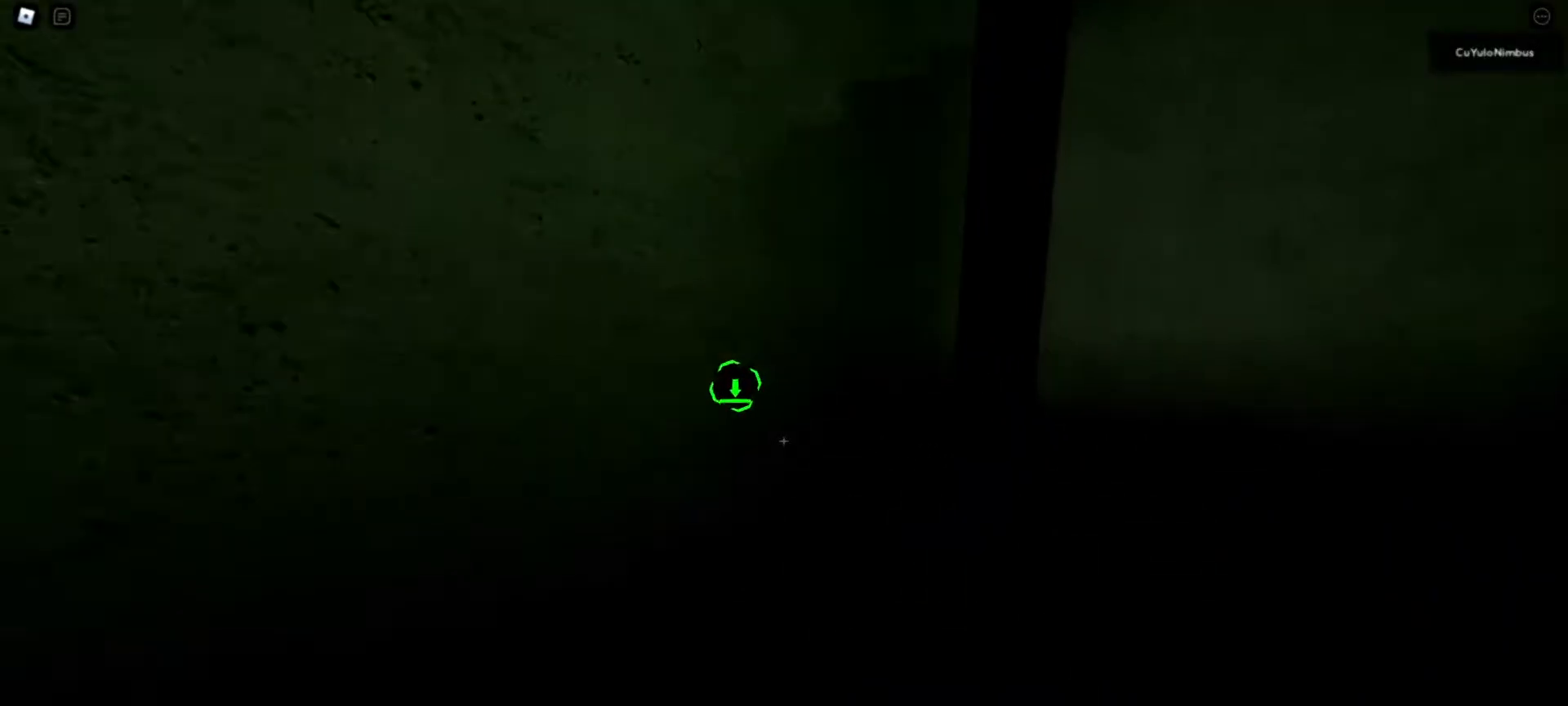
{"keys": ["d", "w"], "mouse": [], "events": []}
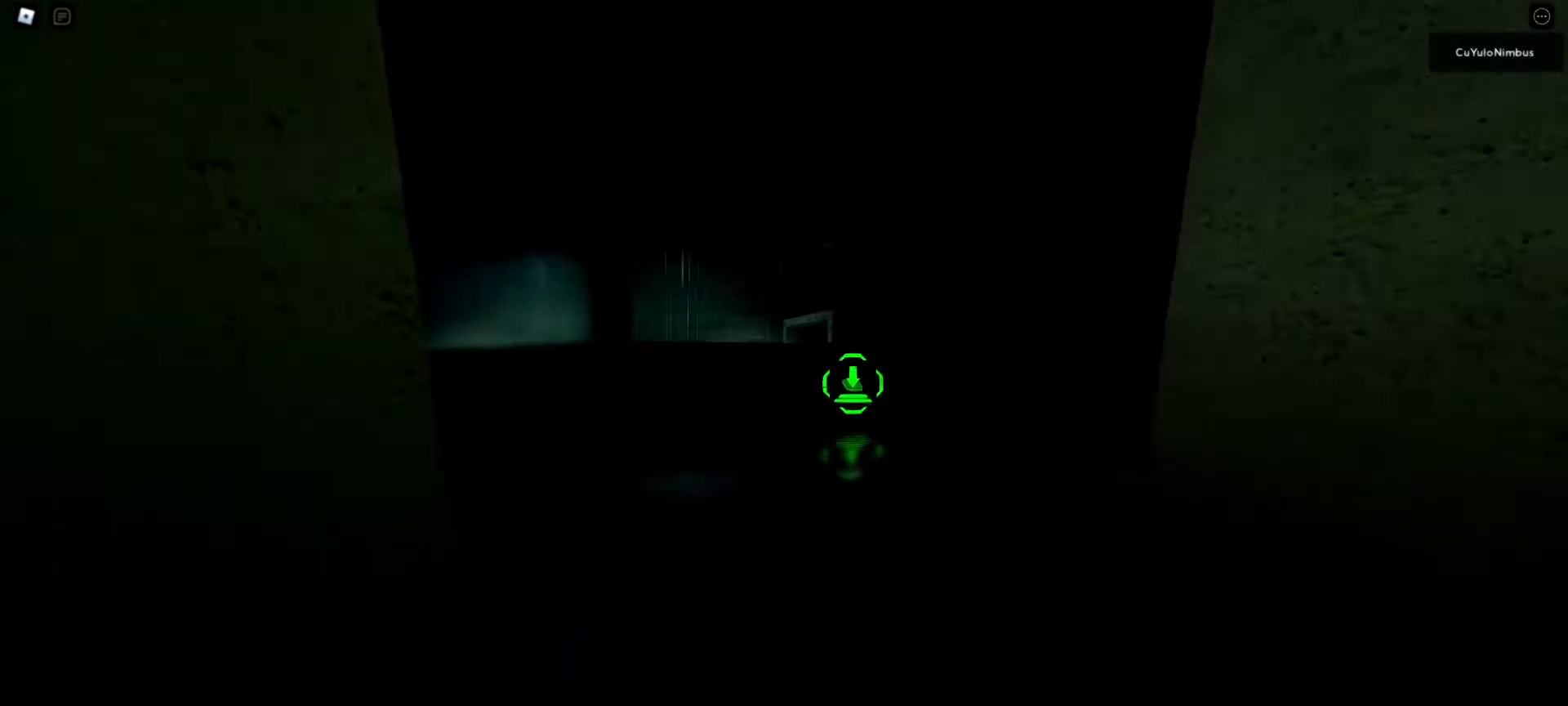
{"keys": ["w"], "mouse": [], "events": [[33, "d", "up"]]}
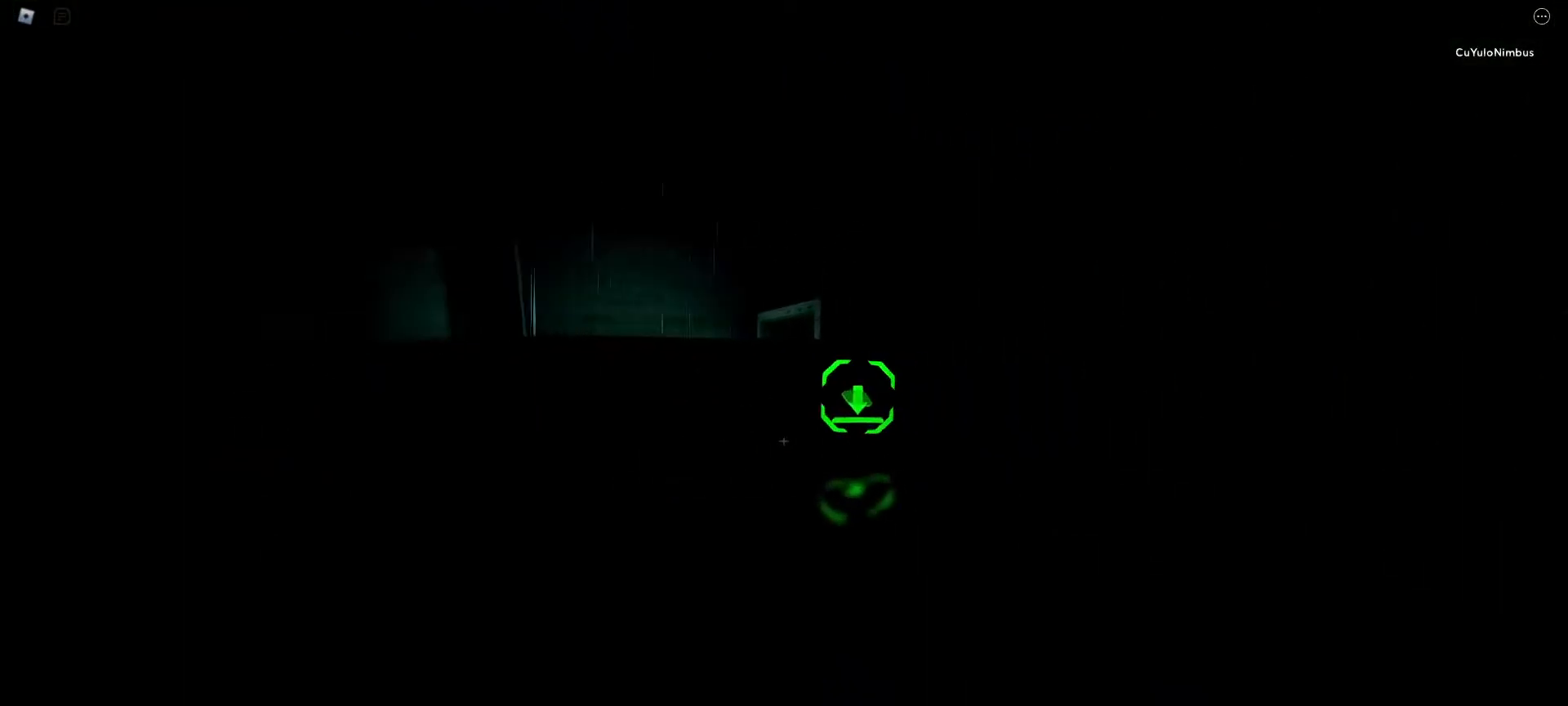
{"keys": ["w"], "mouse": [], "events": []}
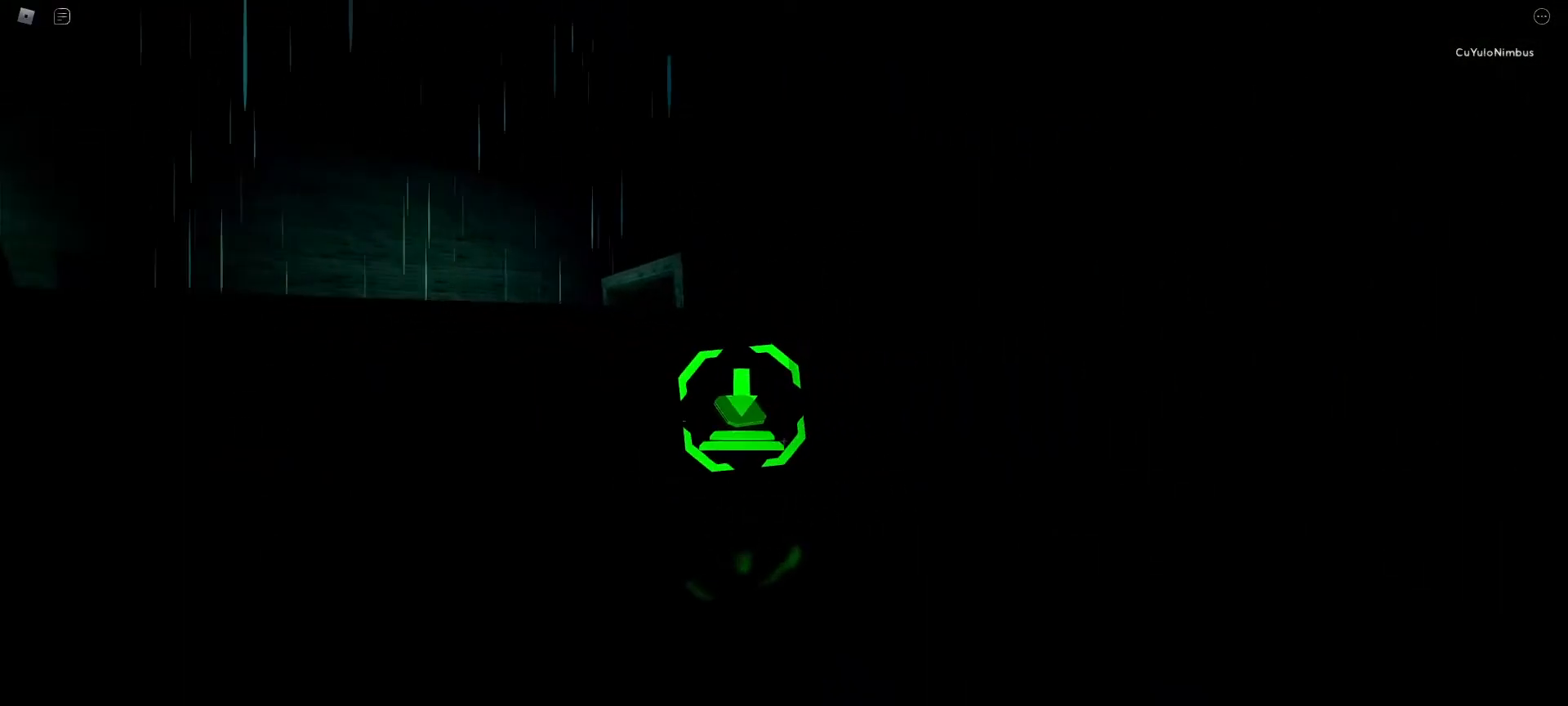
{"keys": ["d", "w"], "mouse": [], "events": [[300, "d", "down"]]}
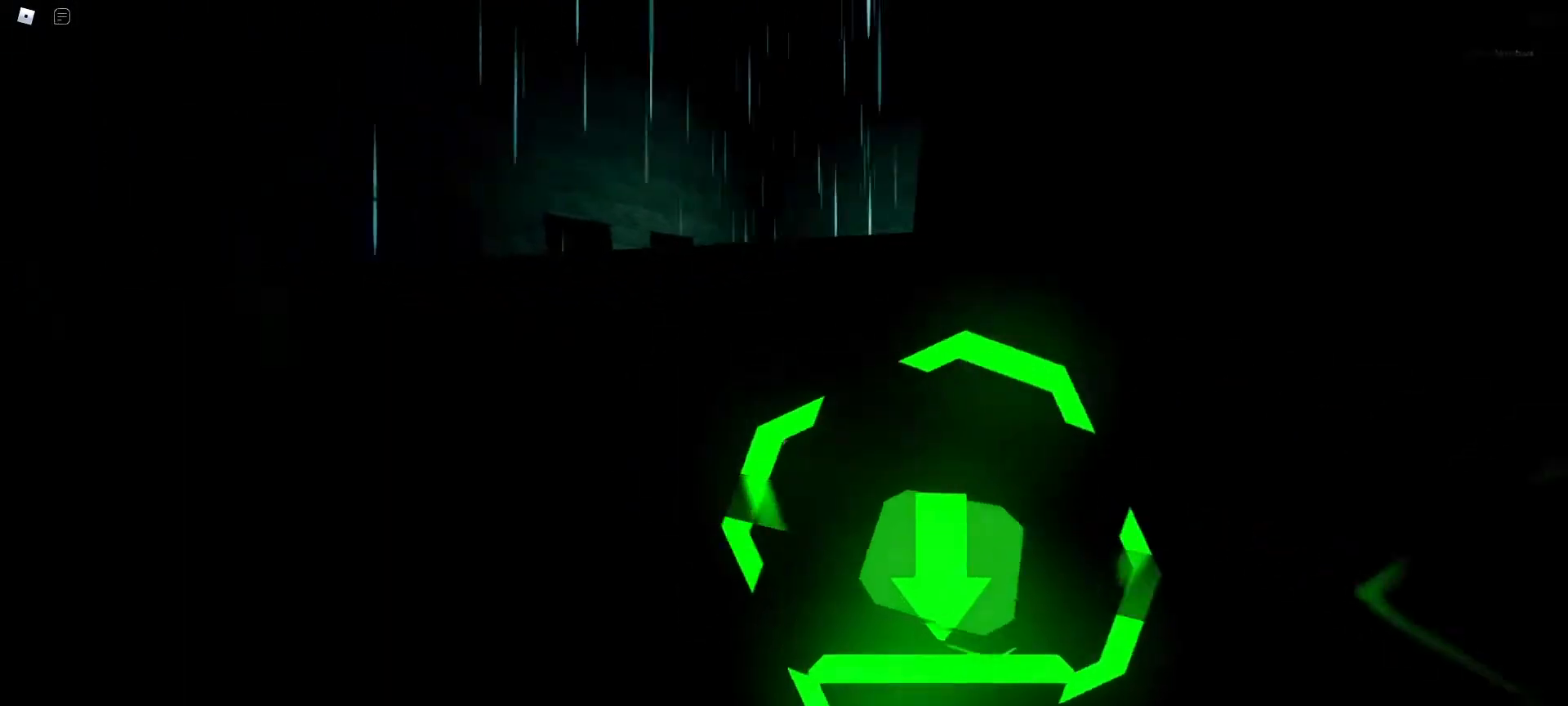
{"keys": ["w"], "mouse": [], "events": [[117, "d", "up"]]}
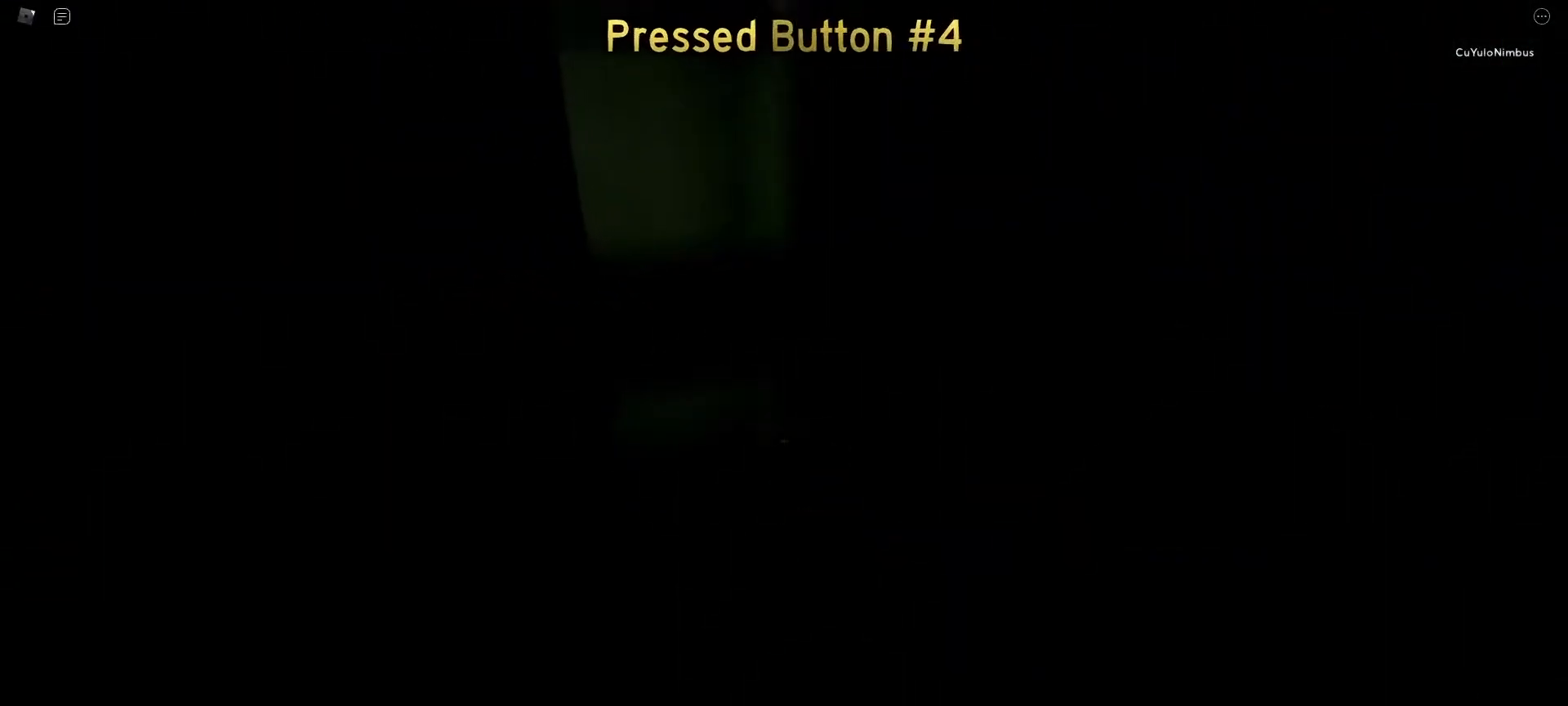
{"keys": ["w"], "mouse": [], "events": []}
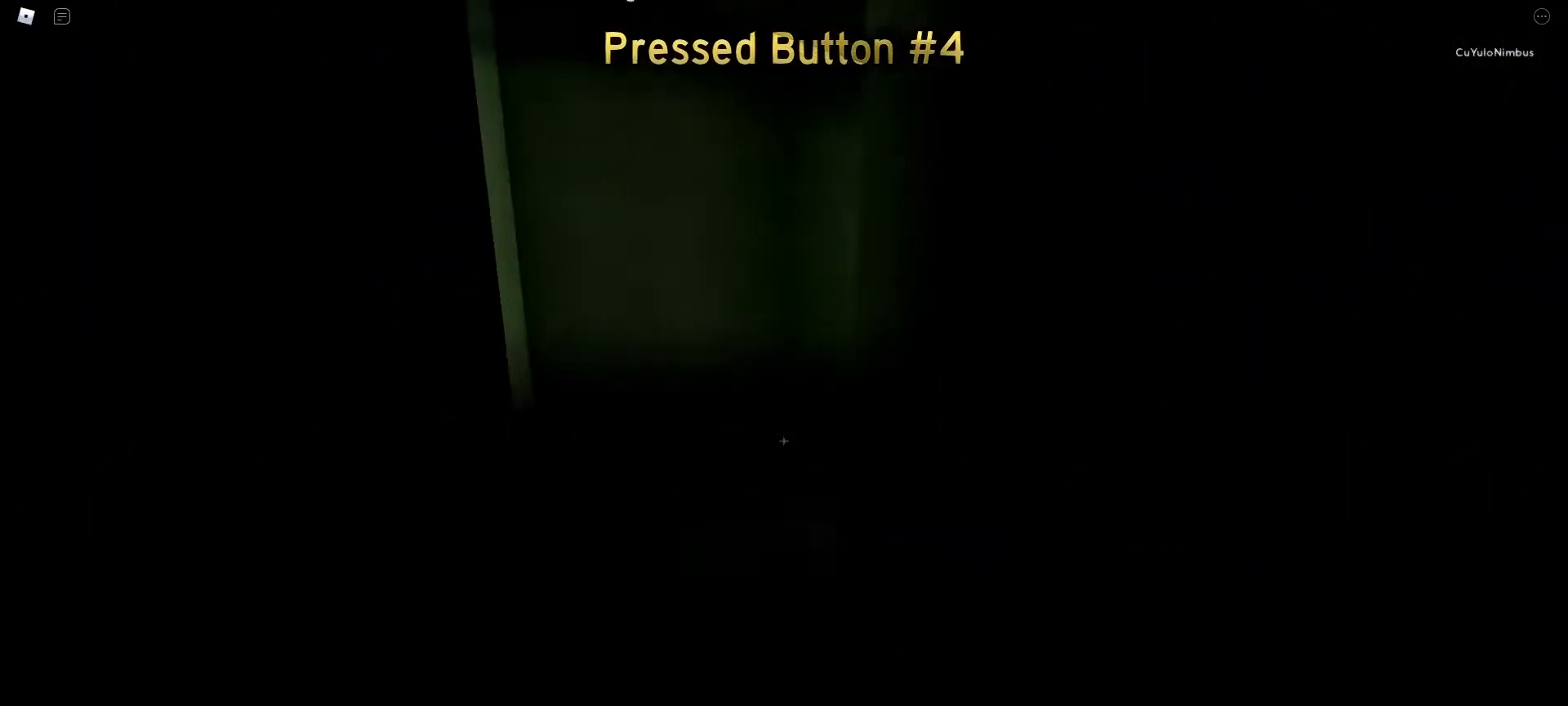
{"keys": ["a", "w"], "mouse": [], "events": [[300, "a", "down"]]}
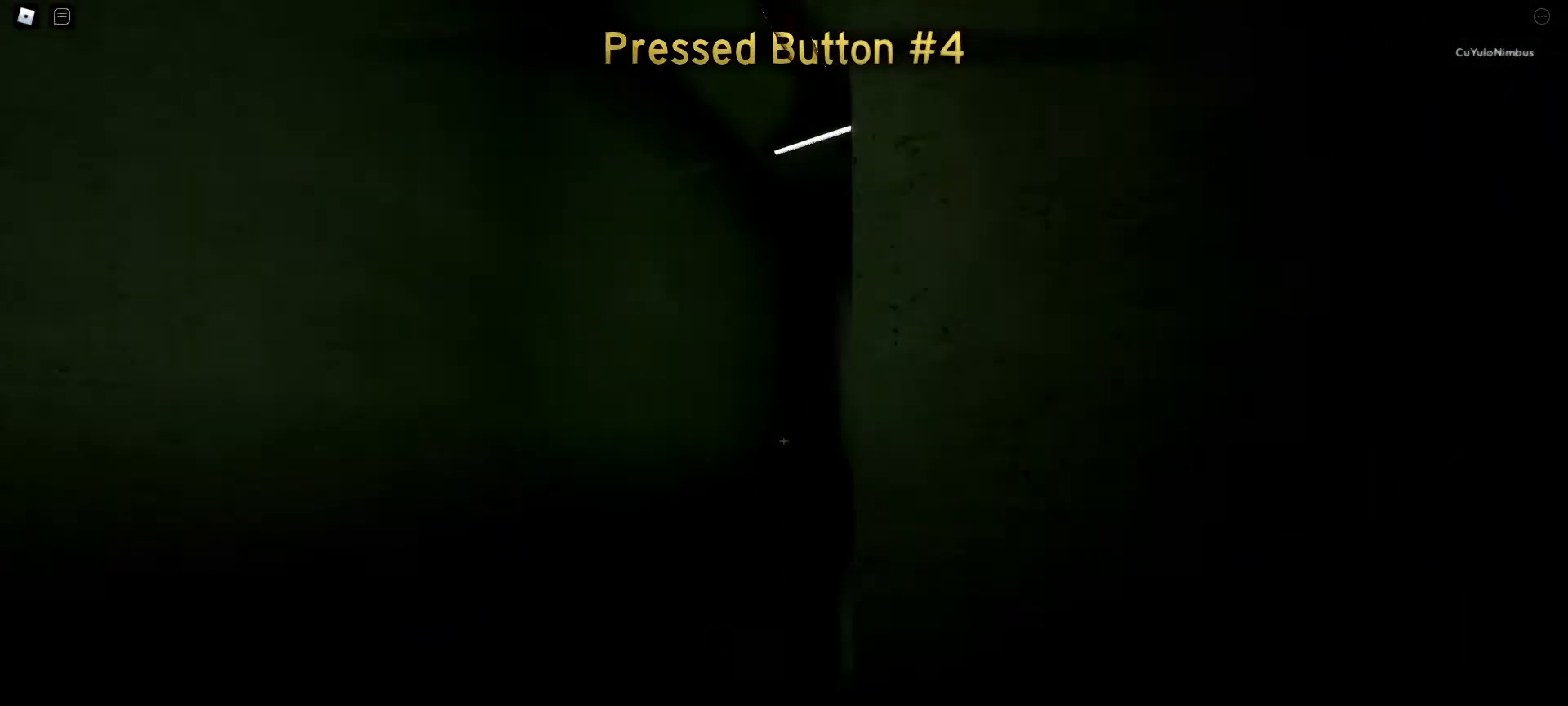
{"keys": ["w"], "mouse": [], "events": [[267, "a", "up"]]}
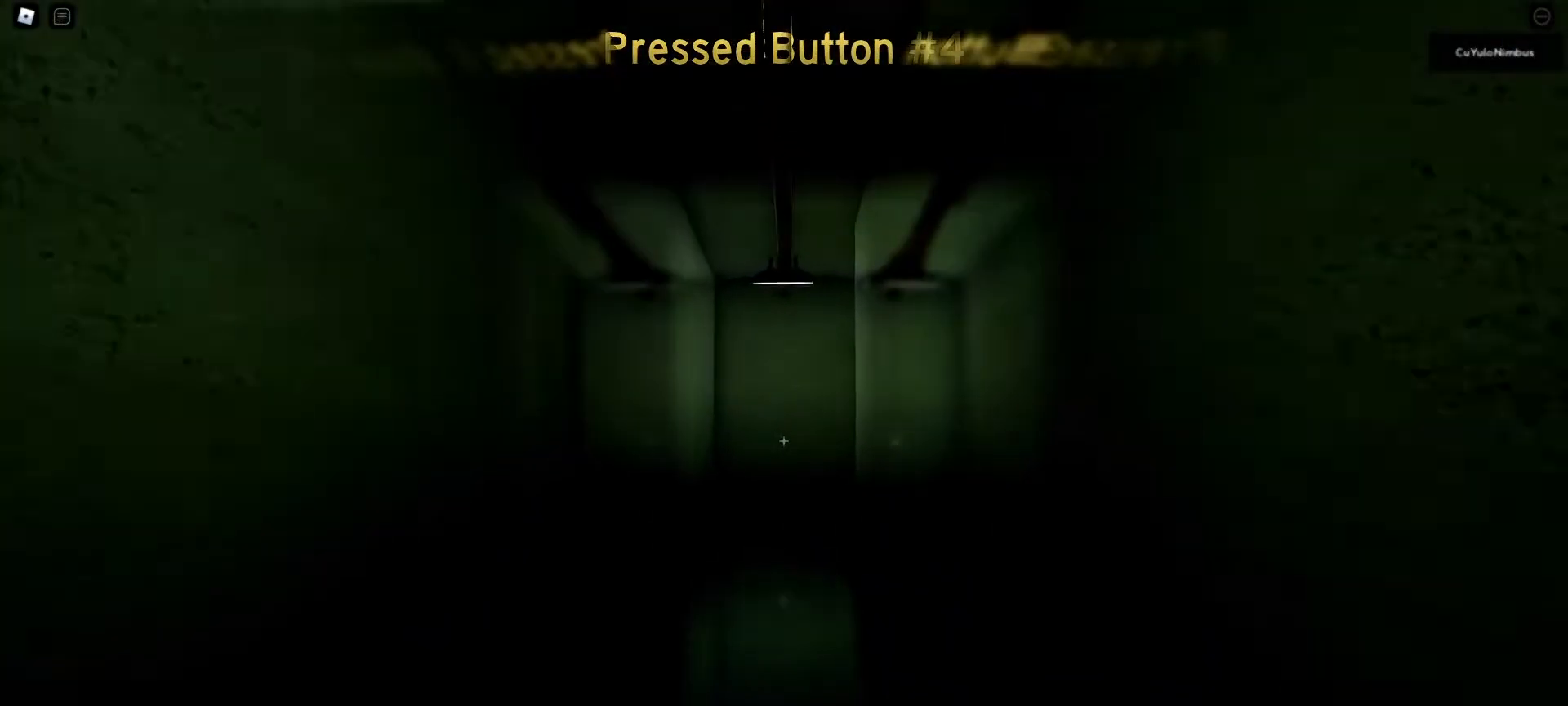
{"keys": ["w"], "mouse": [], "events": []}
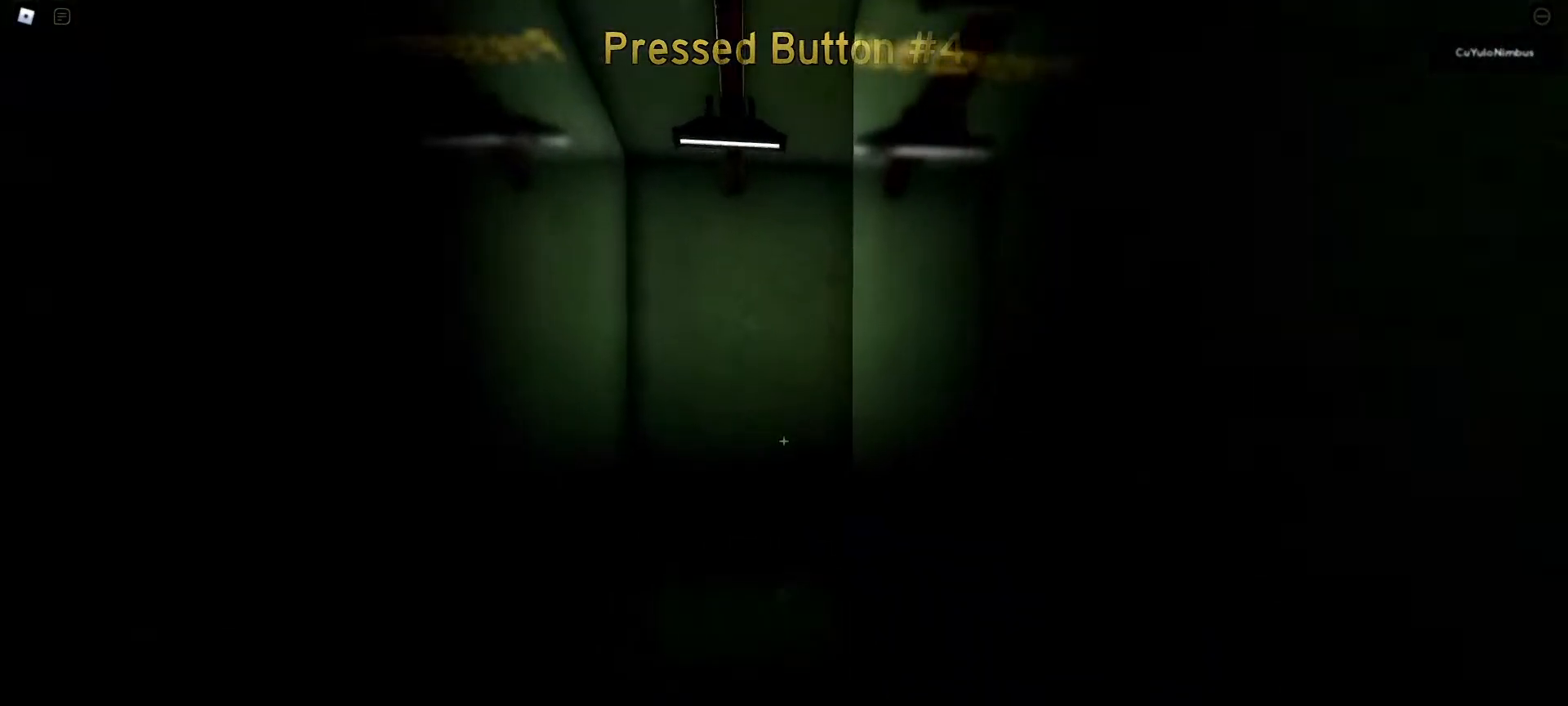
{"keys": ["a", "w"], "mouse": [], "events": [[150, "a", "down"]]}
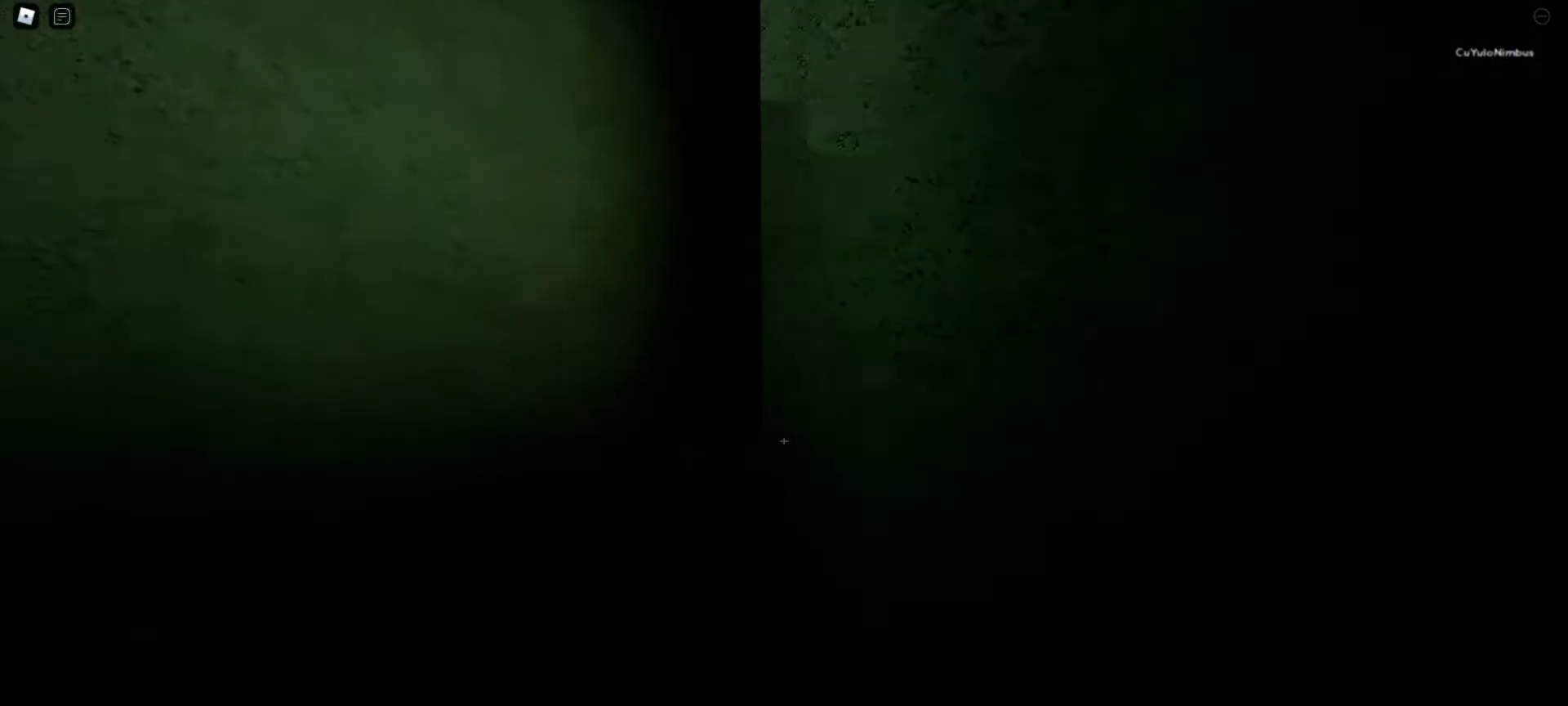
{"keys": ["w"], "mouse": [], "events": [[450, "a", "up"]]}
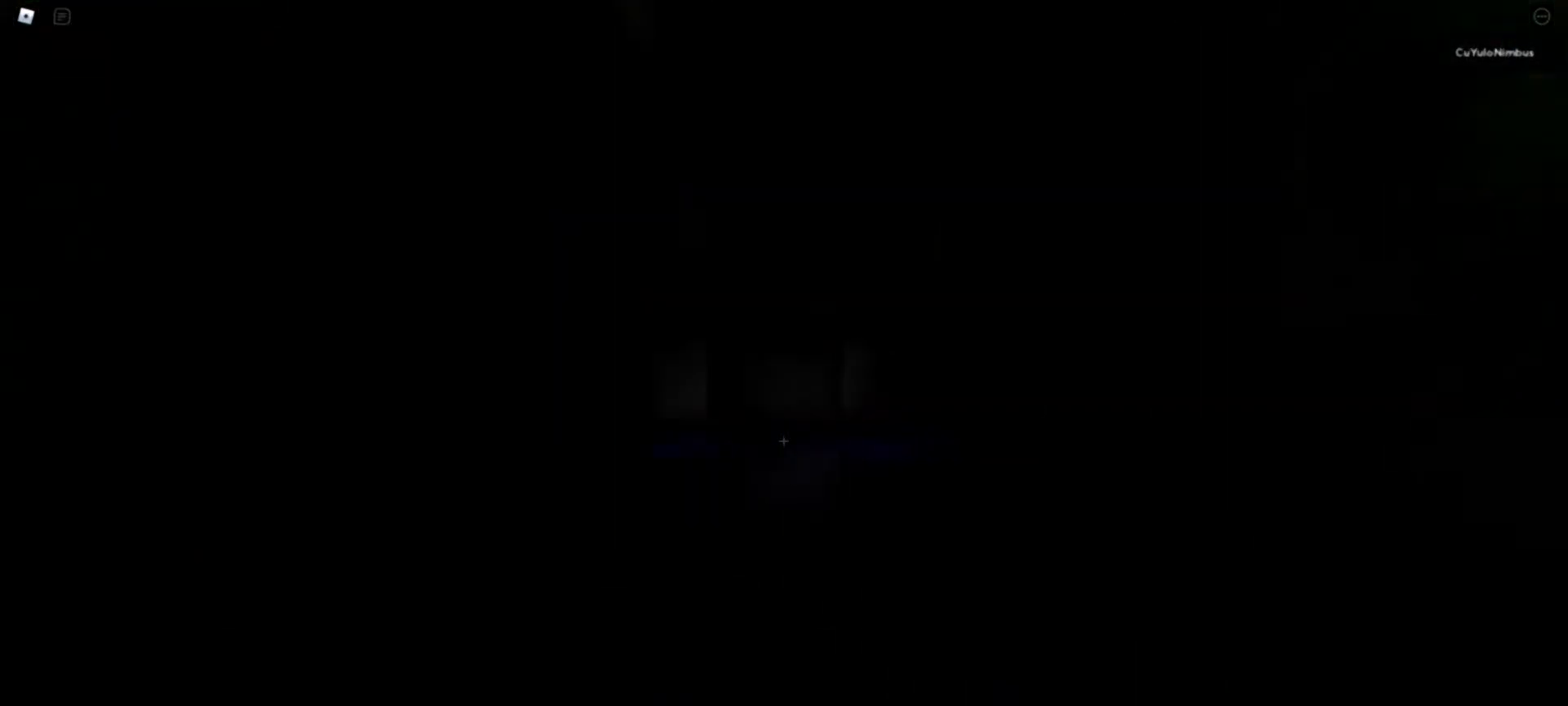
{"keys": ["w"], "mouse": [], "events": []}
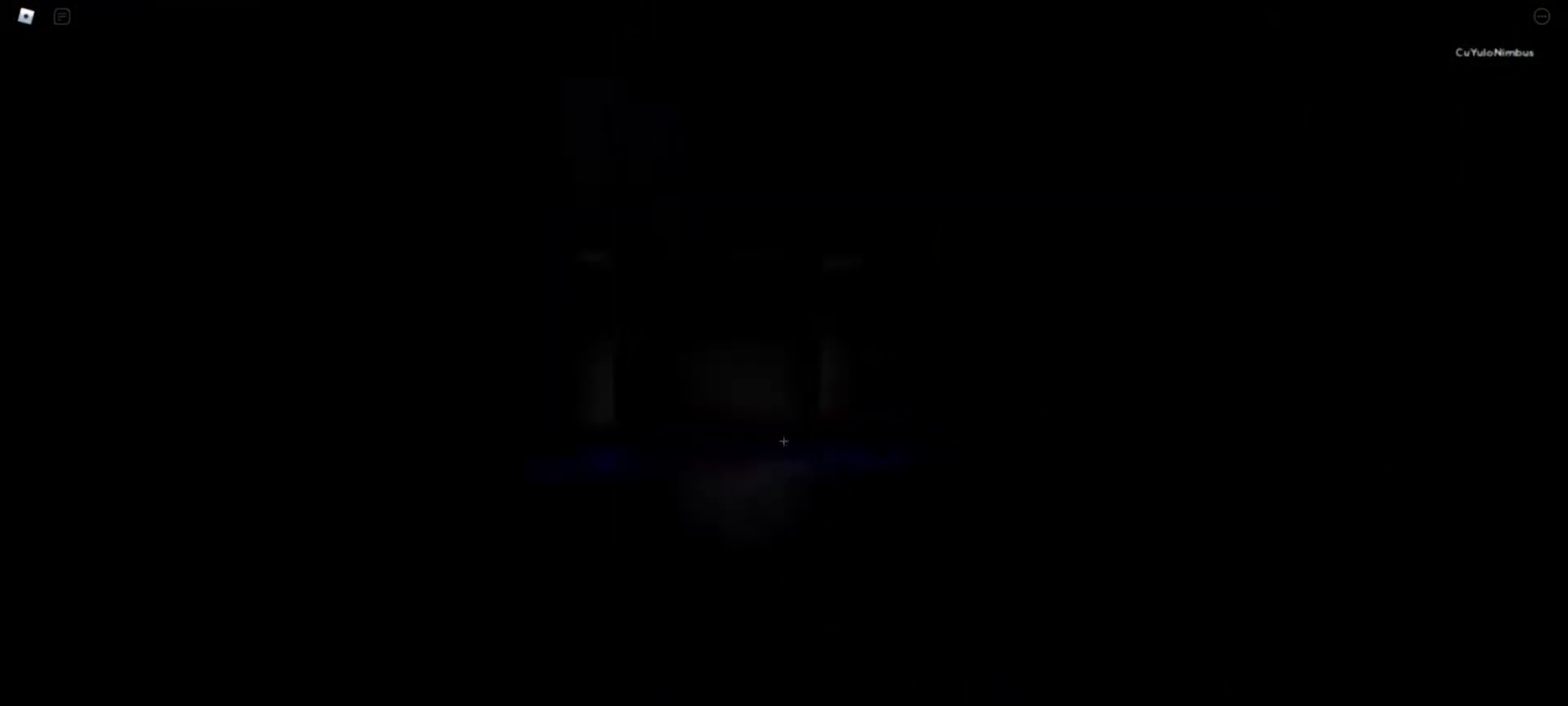
{"keys": ["a", "w"], "mouse": [], "events": [[483, "a", "down"]]}
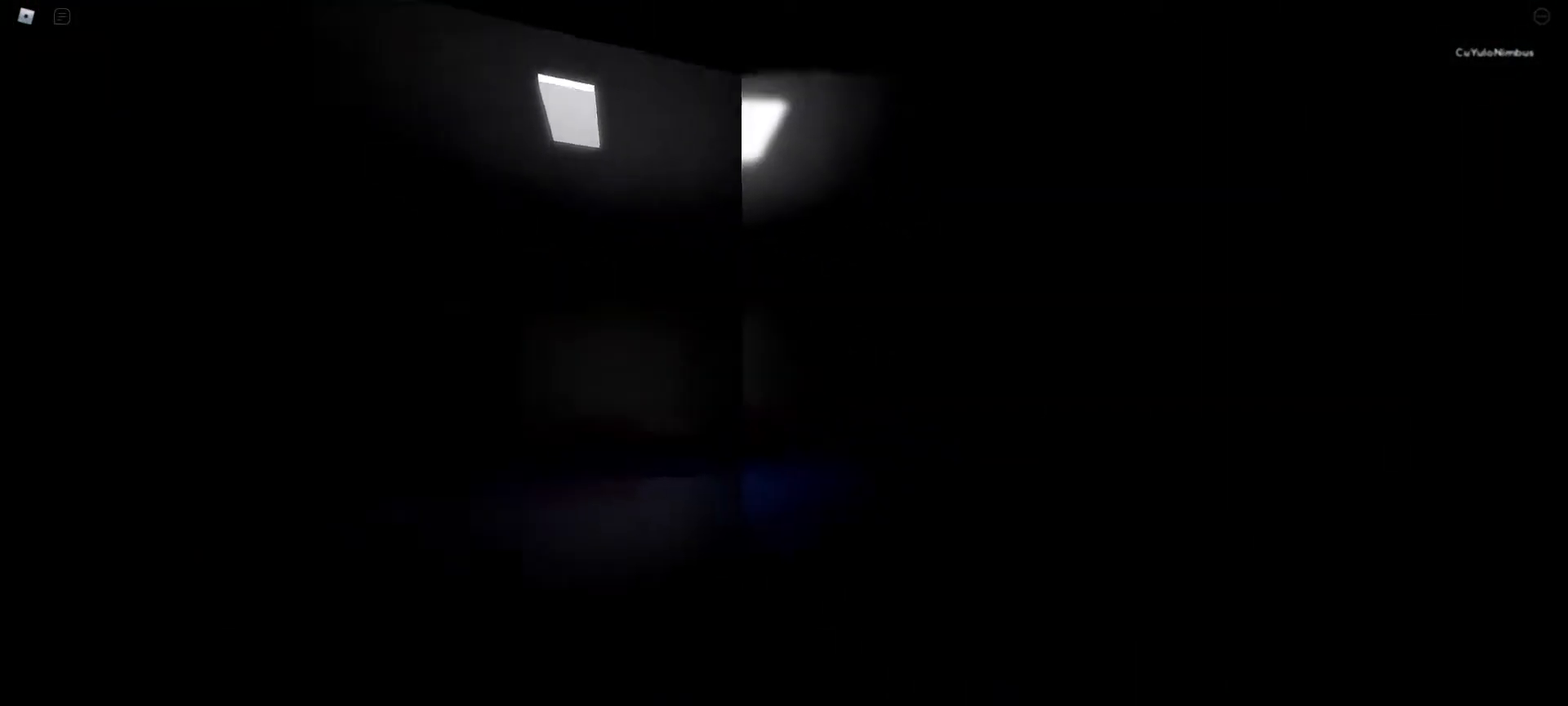
{"keys": ["a", "w"], "mouse": [], "events": []}
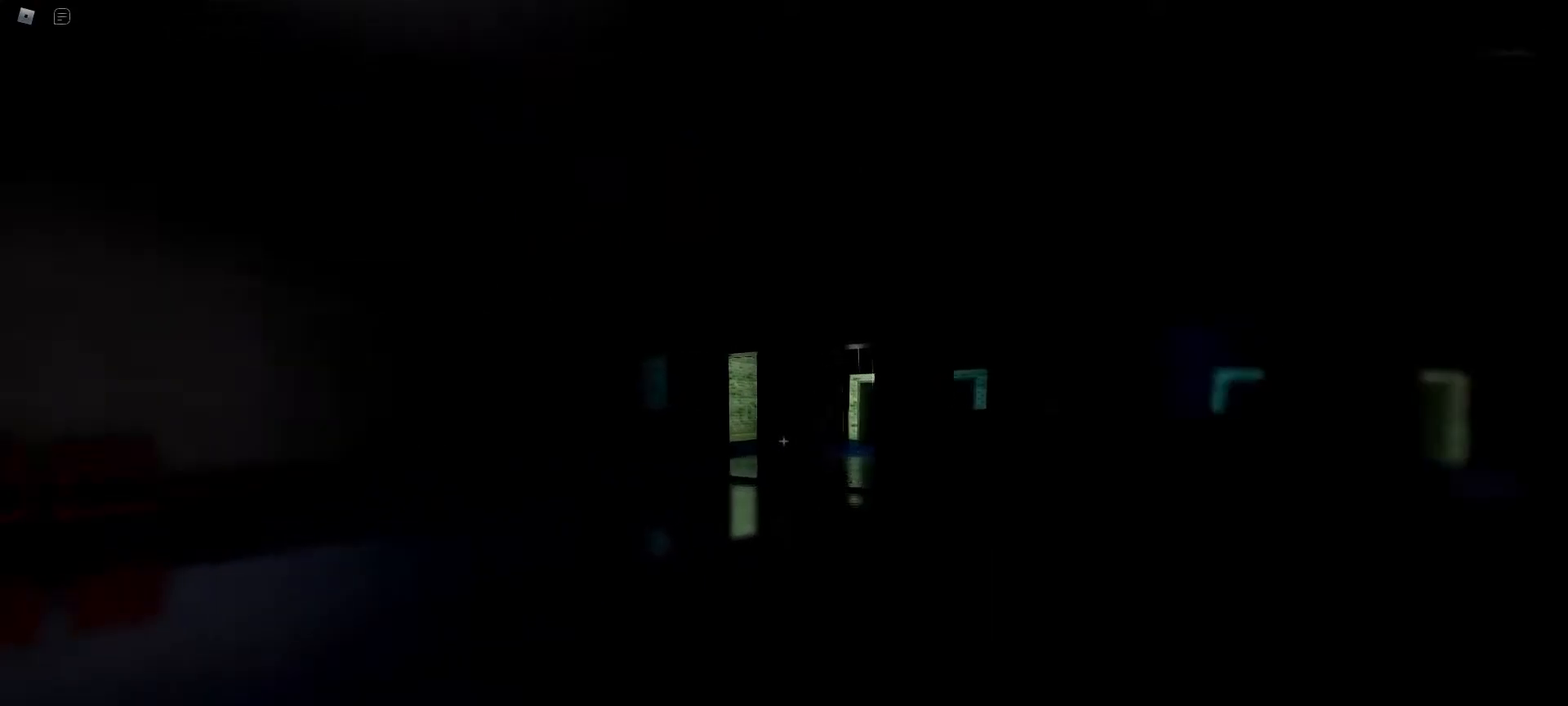
{"keys": ["w"], "mouse": [], "events": [[183, "a", "up"]]}
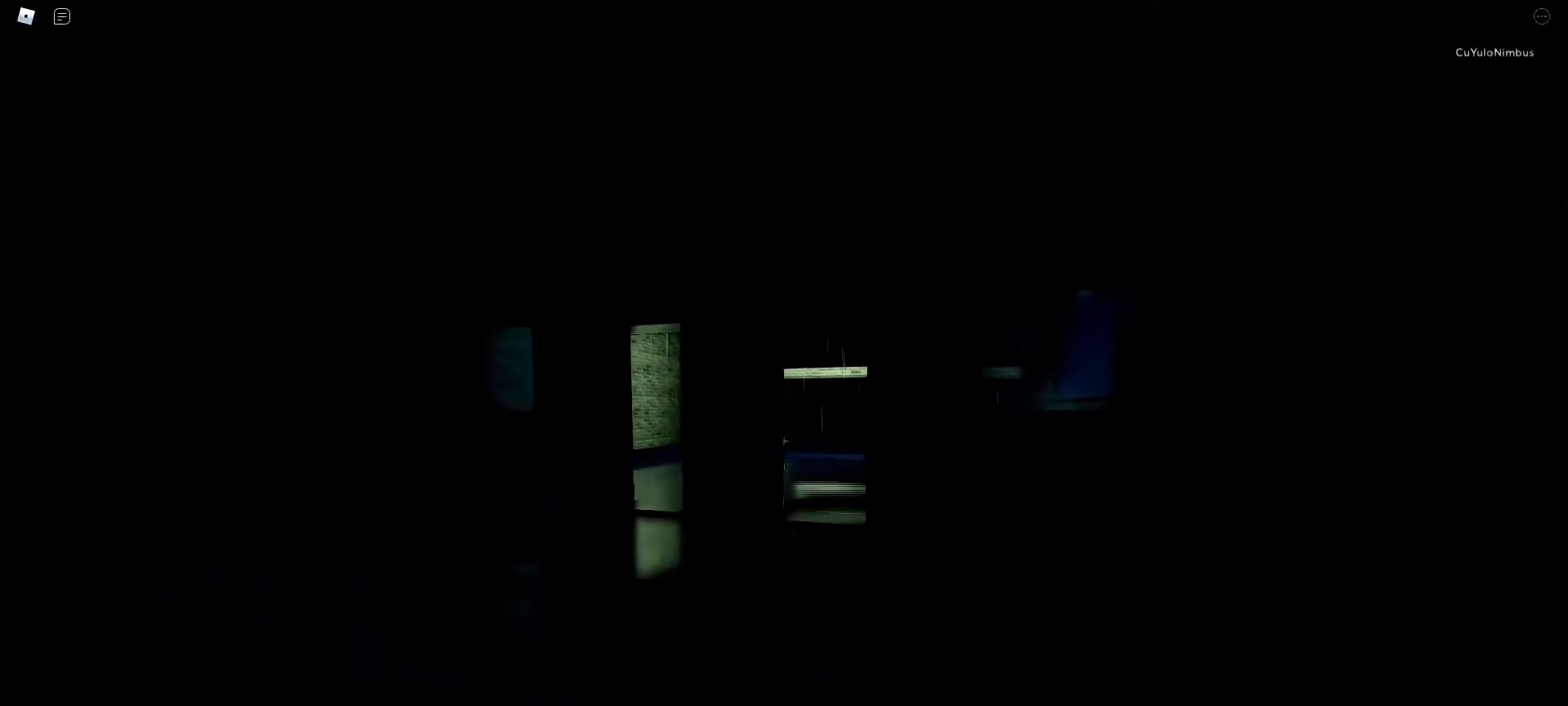
{"keys": ["w"], "mouse": [], "events": []}
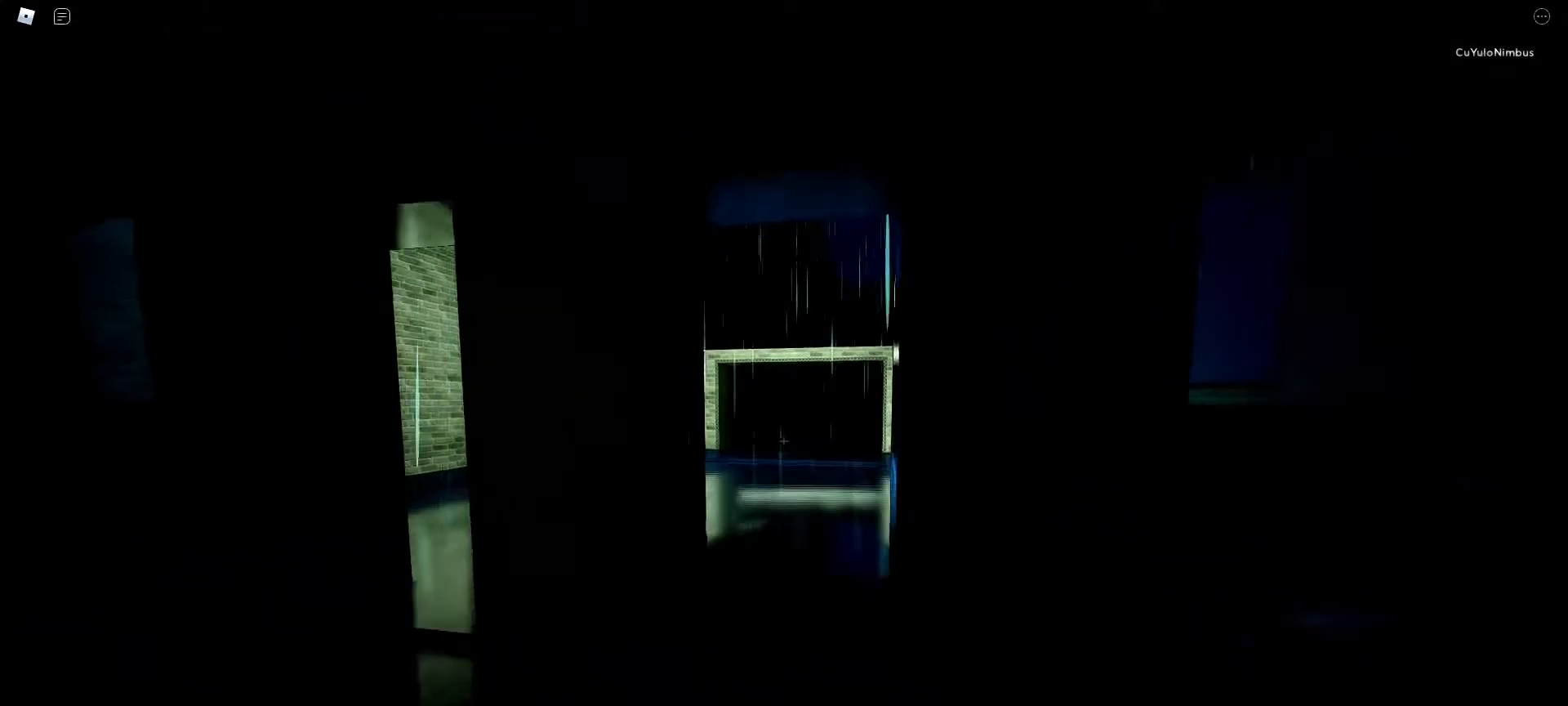
{"keys": ["w"], "mouse": [], "events": []}
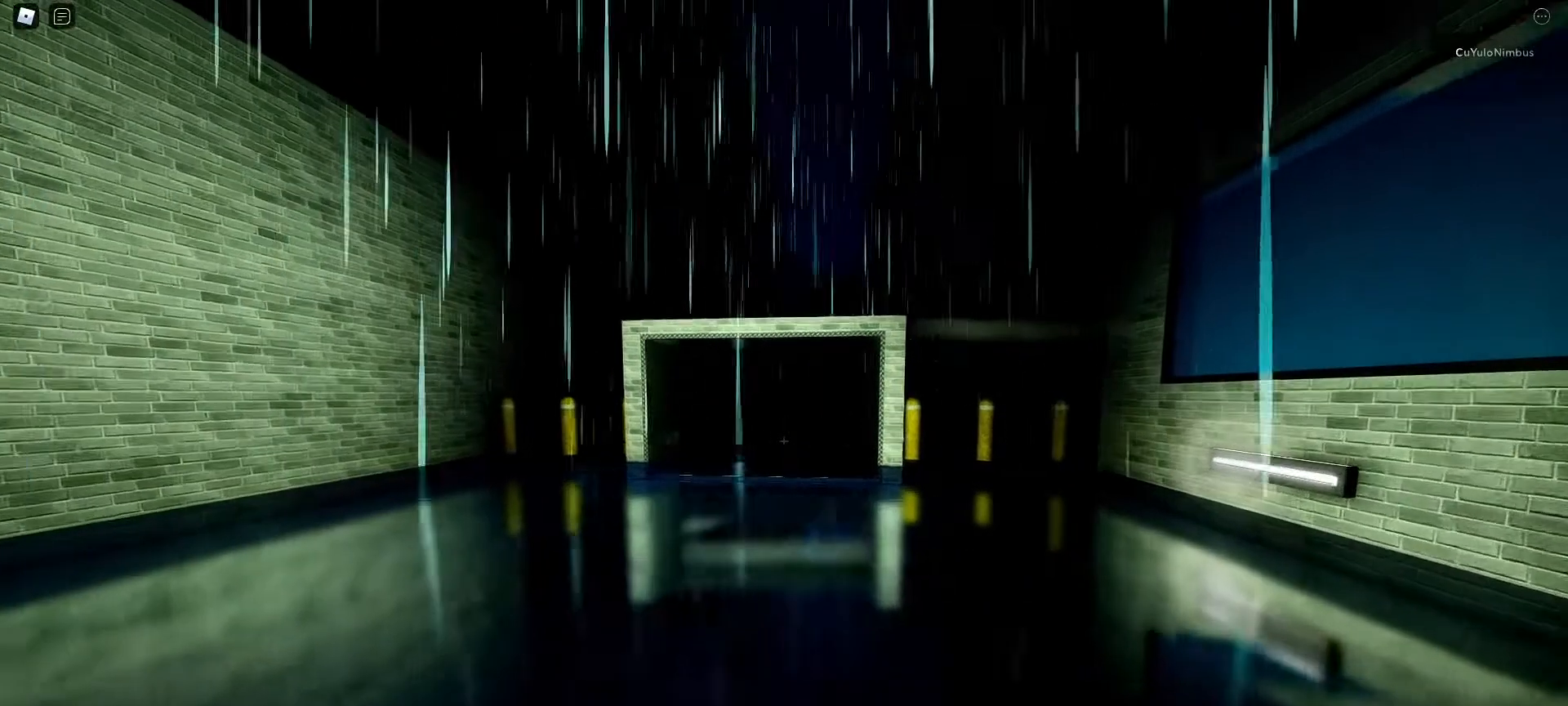
{"keys": ["w"], "mouse": [], "events": []}
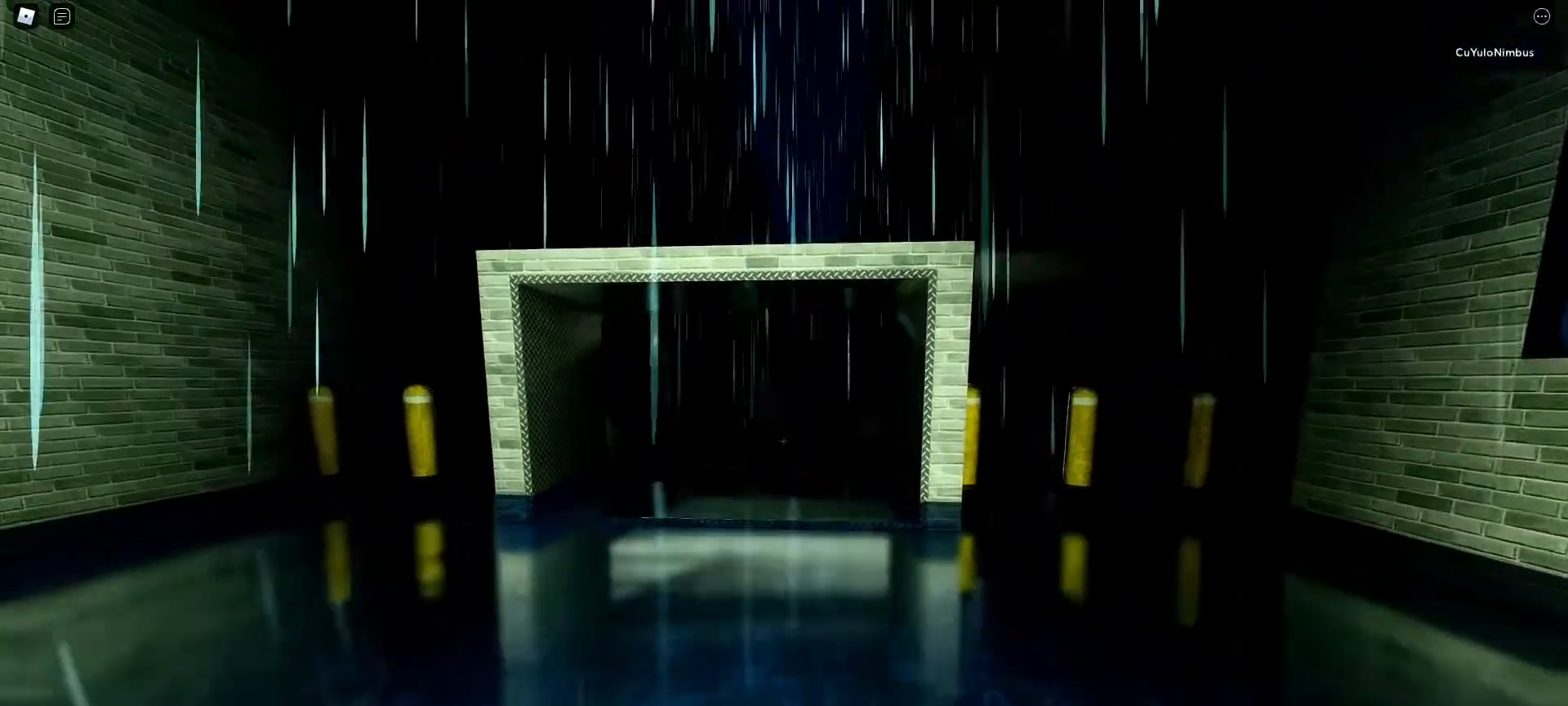
{"keys": ["w"], "mouse": [], "events": []}
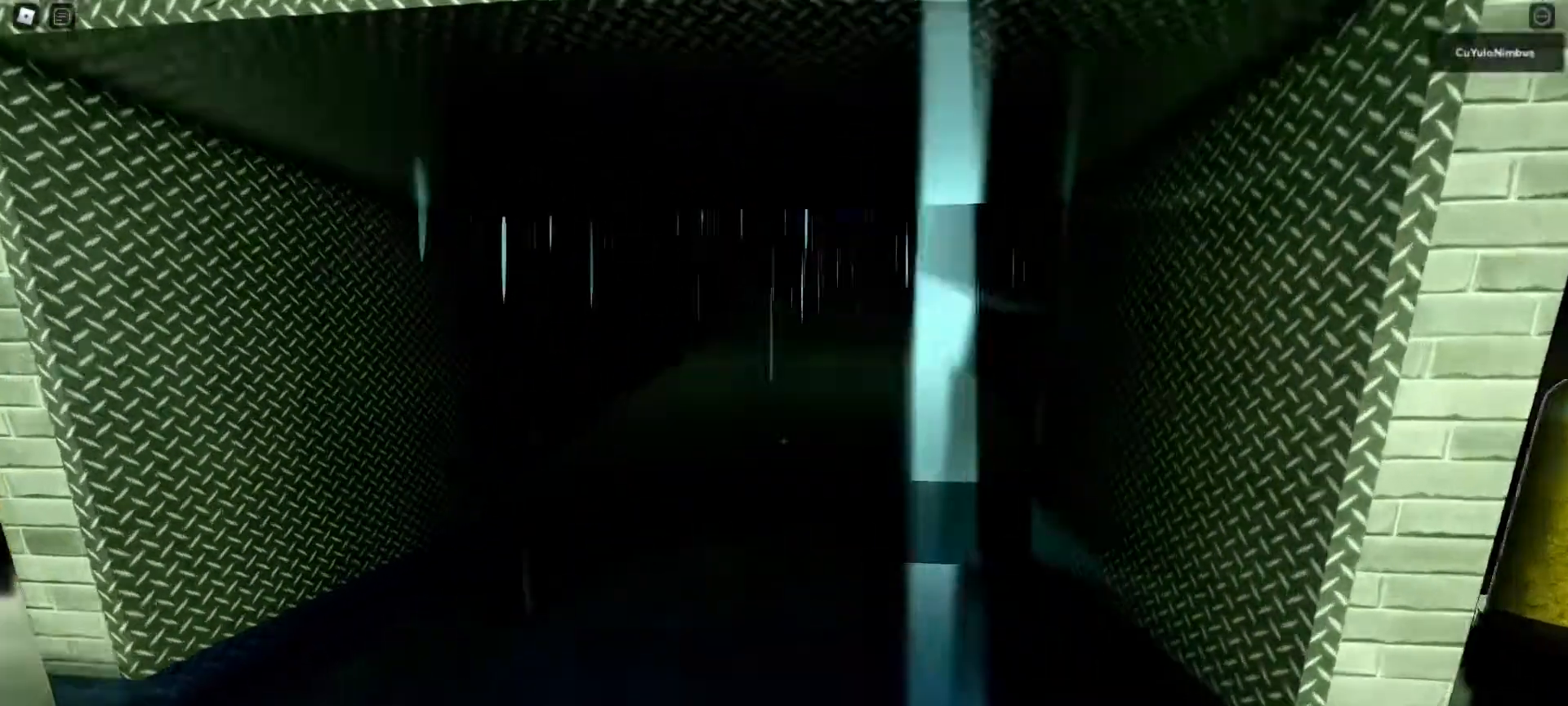
{"keys": ["w"], "mouse": [], "events": []}
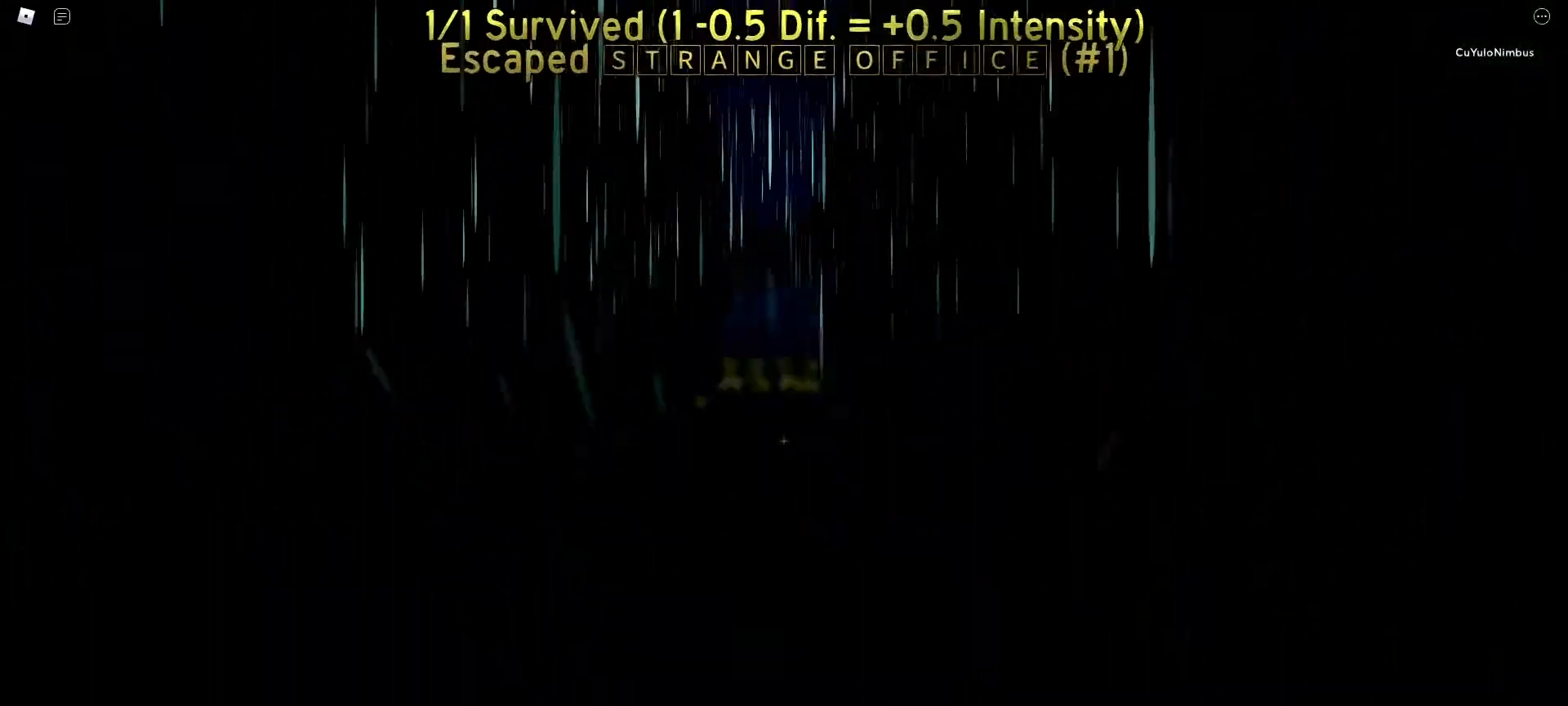
{"keys": ["d"], "mouse": [], "events": [[283, "d", "down"], [367, "w", "up"]]}
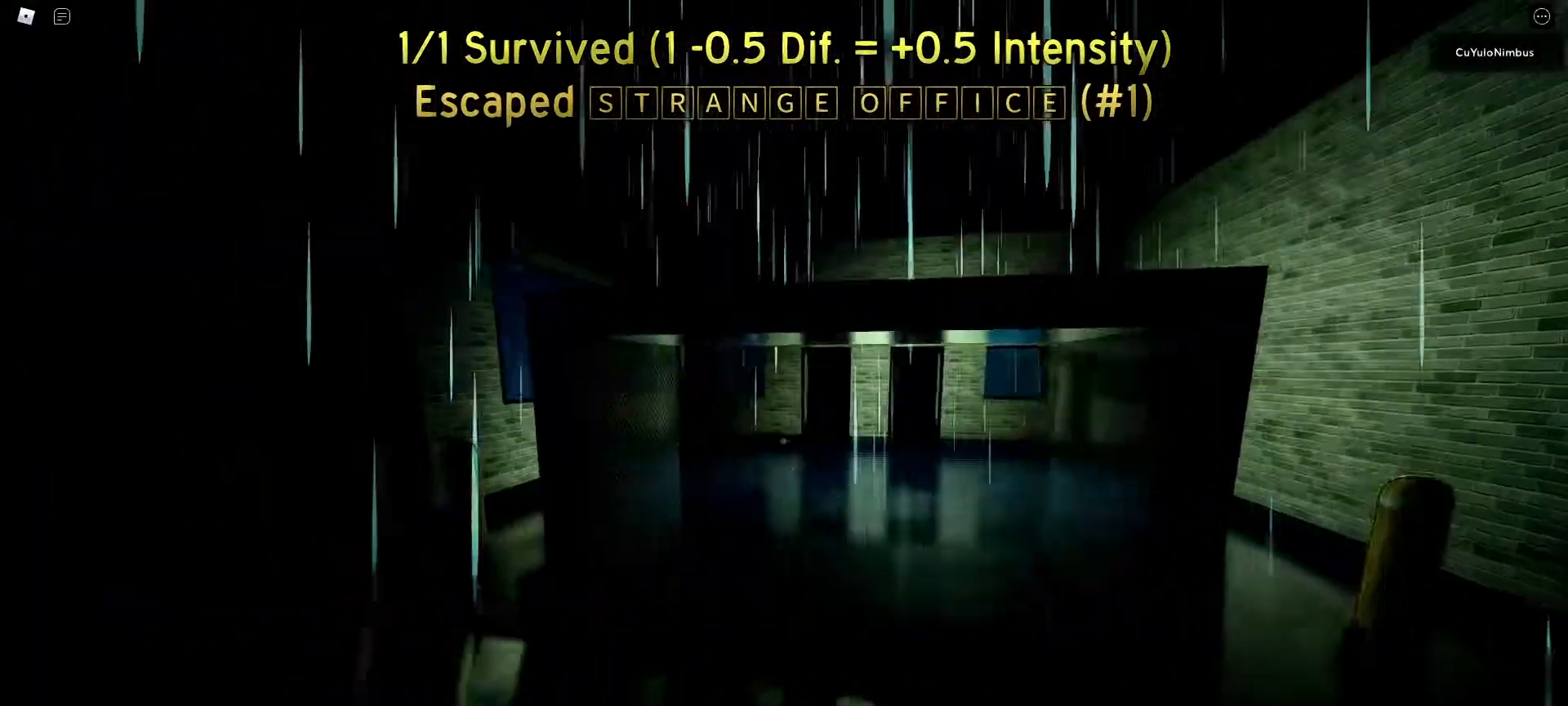
{"keys": [], "mouse": [], "events": [[17, "s", "down"], [200, "d", "up"], [383, "s", "up"]]}
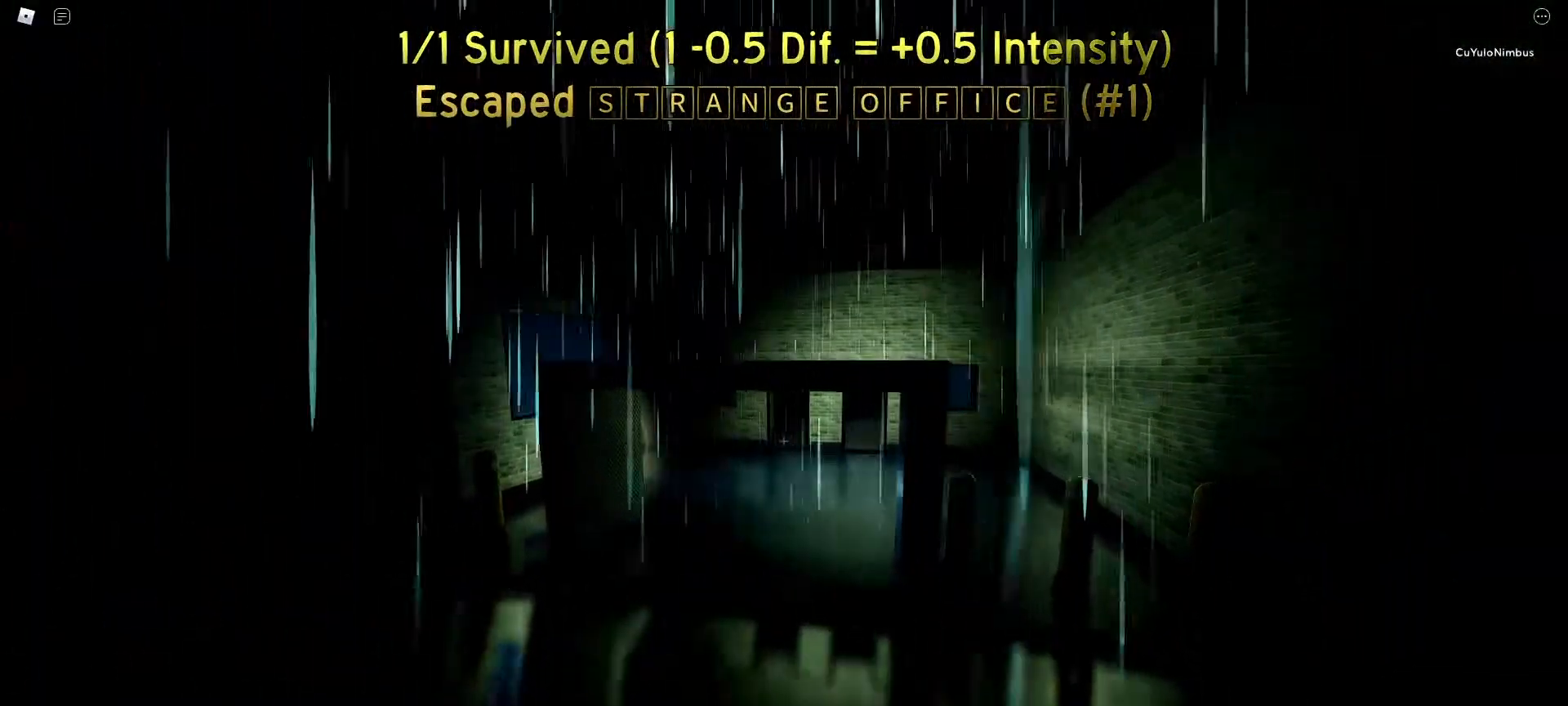
{"keys": ["s"], "mouse": ["wheel"], "events": [[83, "space", "down"], [167, "space", "up"], [367, "s", "down"], [417, "mouse_wheel", "down"]]}
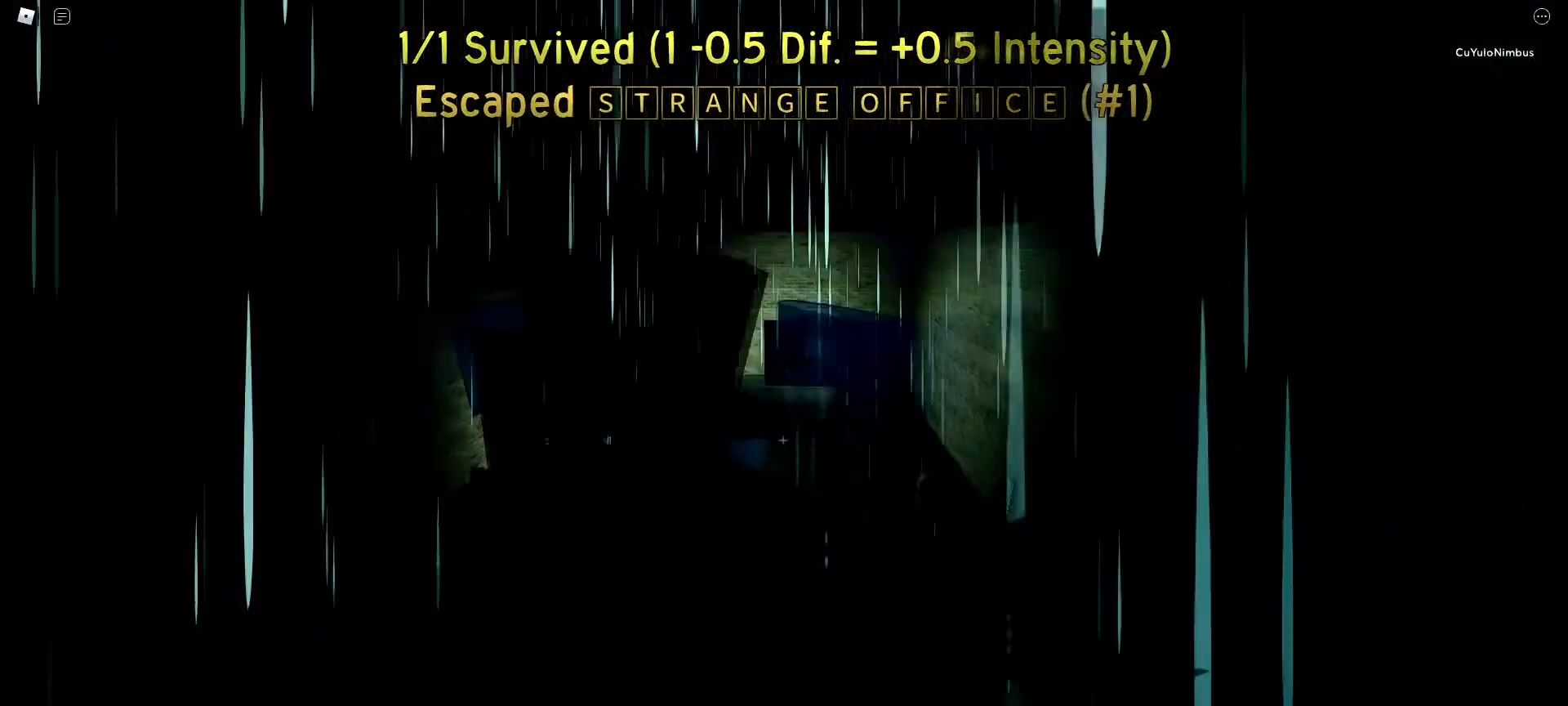
{"keys": ["w"], "mouse": ["right"], "events": [[83, "mouse_right", "down"], [83, "mouse_wheel", "up"], [83, "s", "up"], [83, "w", "down"]]}
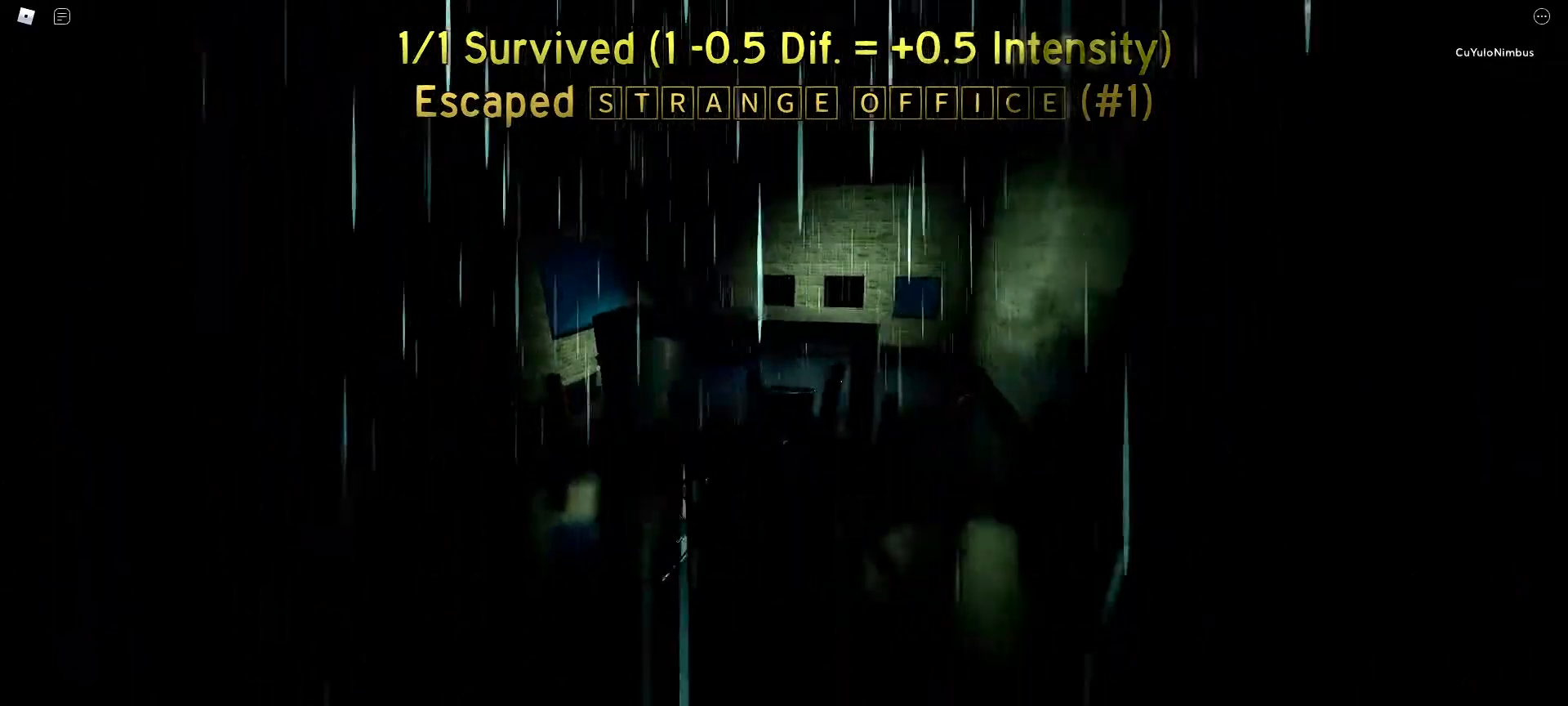
{"keys": [], "mouse": ["right"], "events": [[67, "s", "down"], [100, "w", "up"], [383, "s", "up"]]}
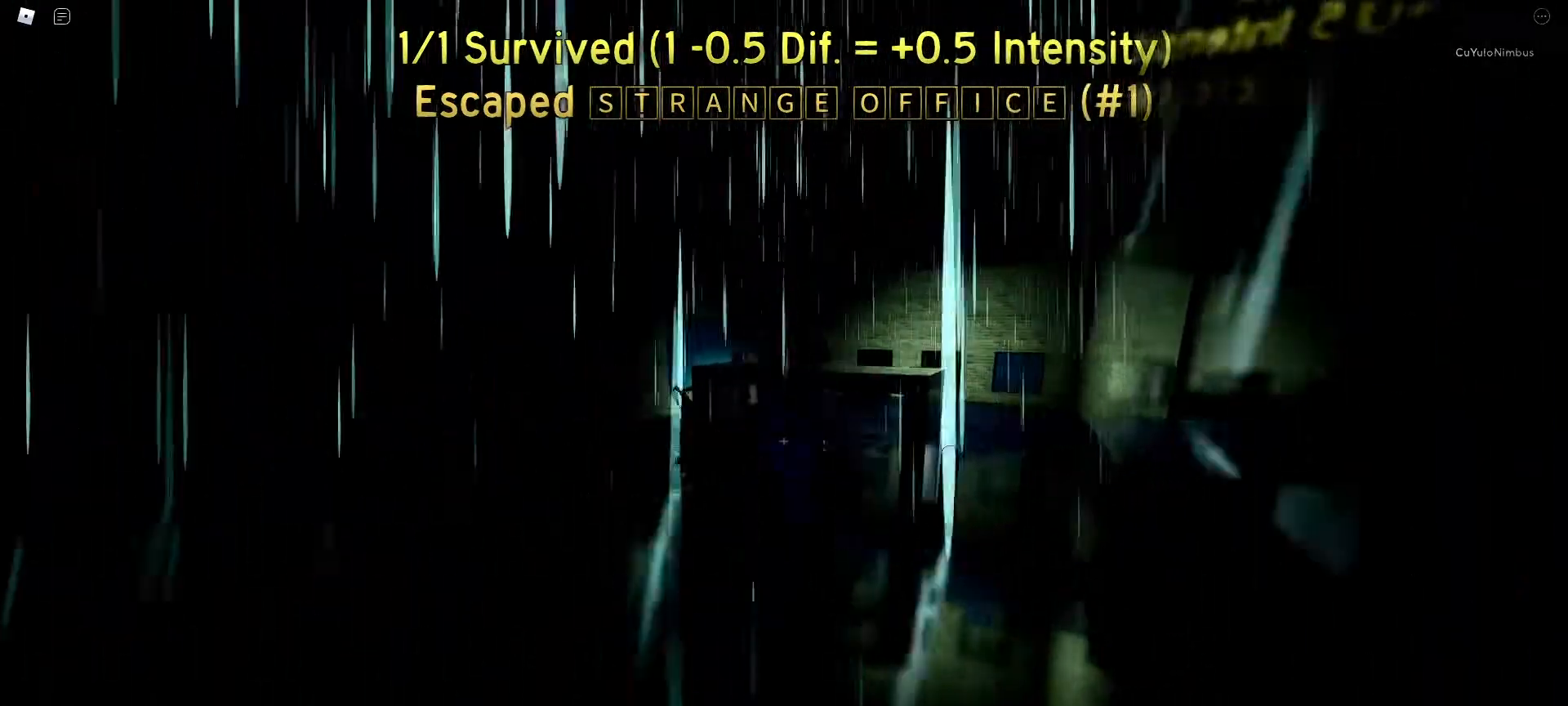
{"keys": [], "mouse": ["right"], "events": [[83, "mouse_right", "up"], [83, "space", "down"], [267, "space", "up"], [400, "mouse_right", "down"]]}
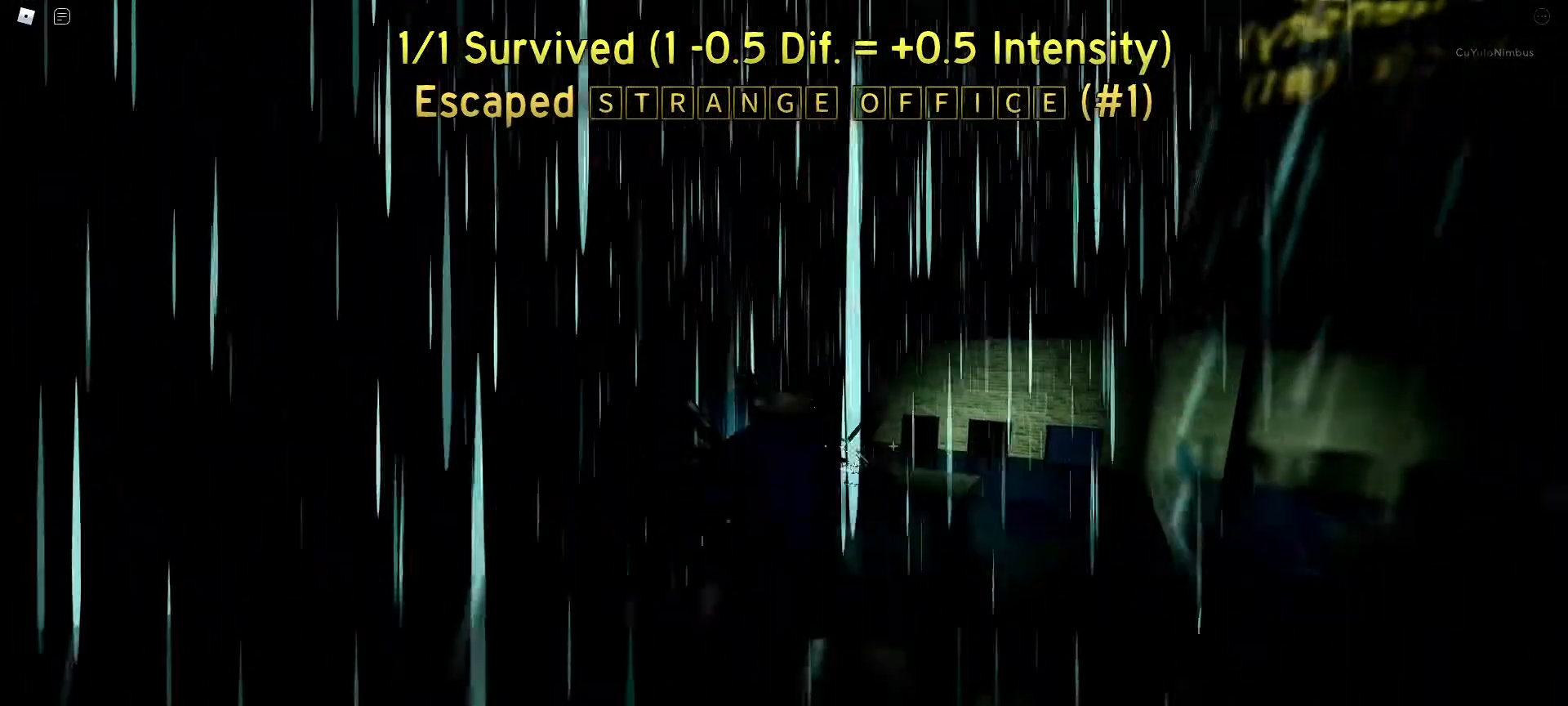
{"keys": [], "mouse": [], "events": [[133, "mouse_right", "up"], [133, "space", "down"], [317, "space", "up"]]}